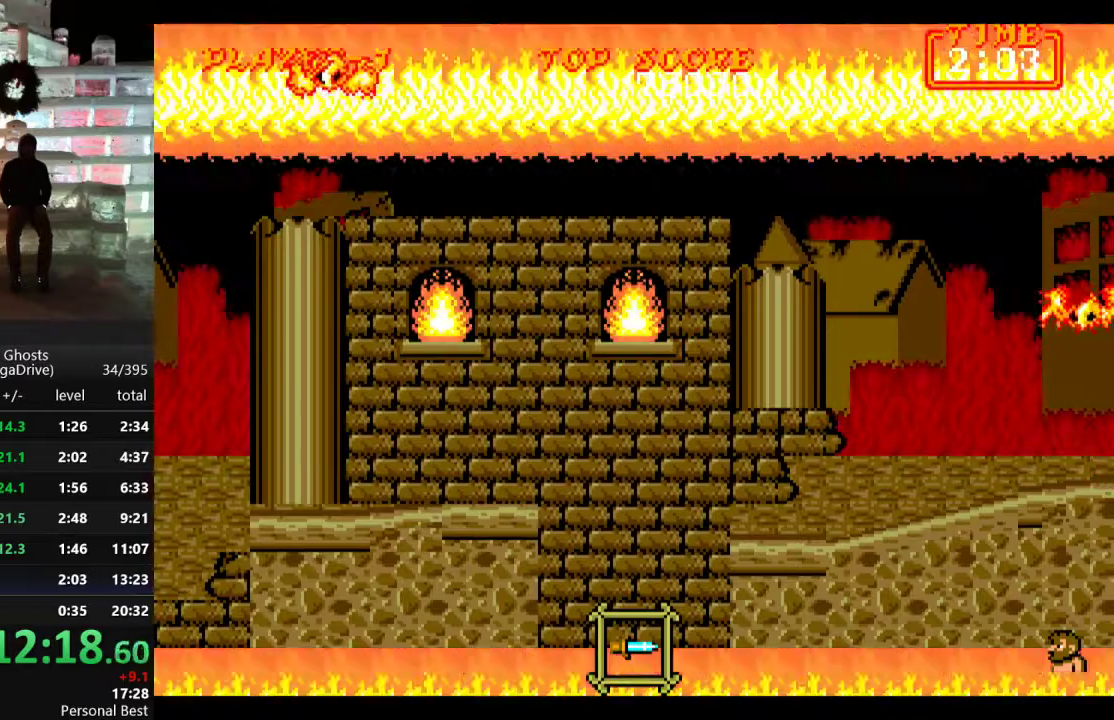
Gameplay with a controller; each line is a JSON object with the inputs held at the frame after it. "events" lists button and stick changes between this image and that frame as [ms after this image, input, new state], when the widget could be followed in between. Not read: L3 R3.
{"buttons": [], "events": []}
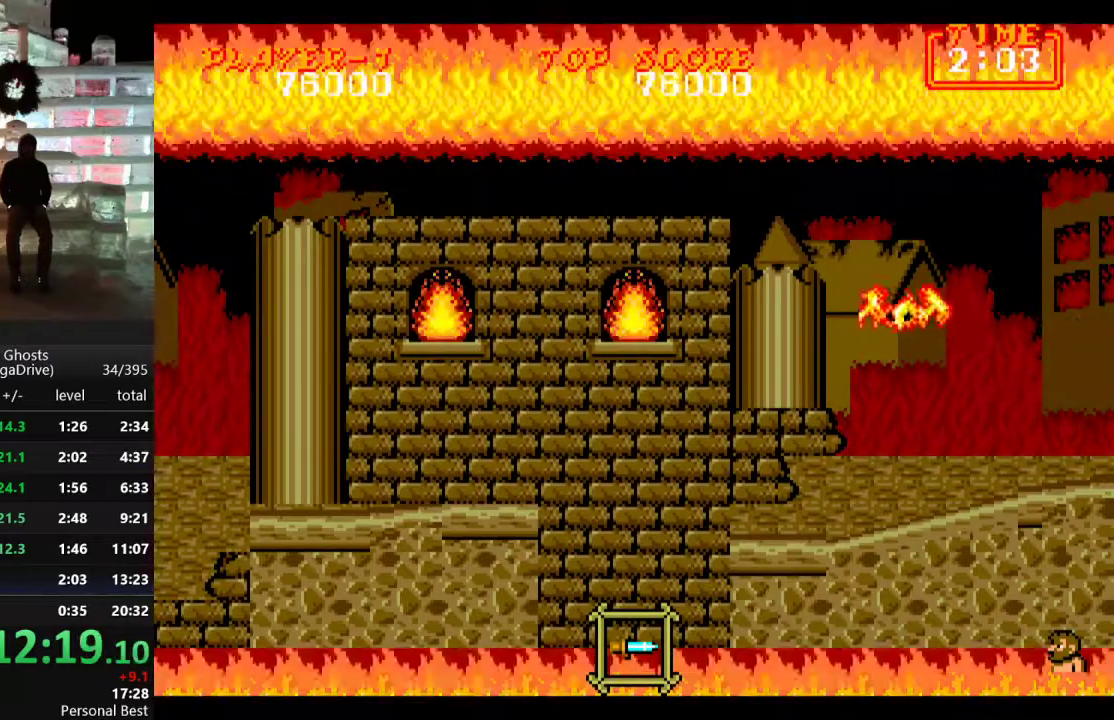
{"buttons": [], "events": []}
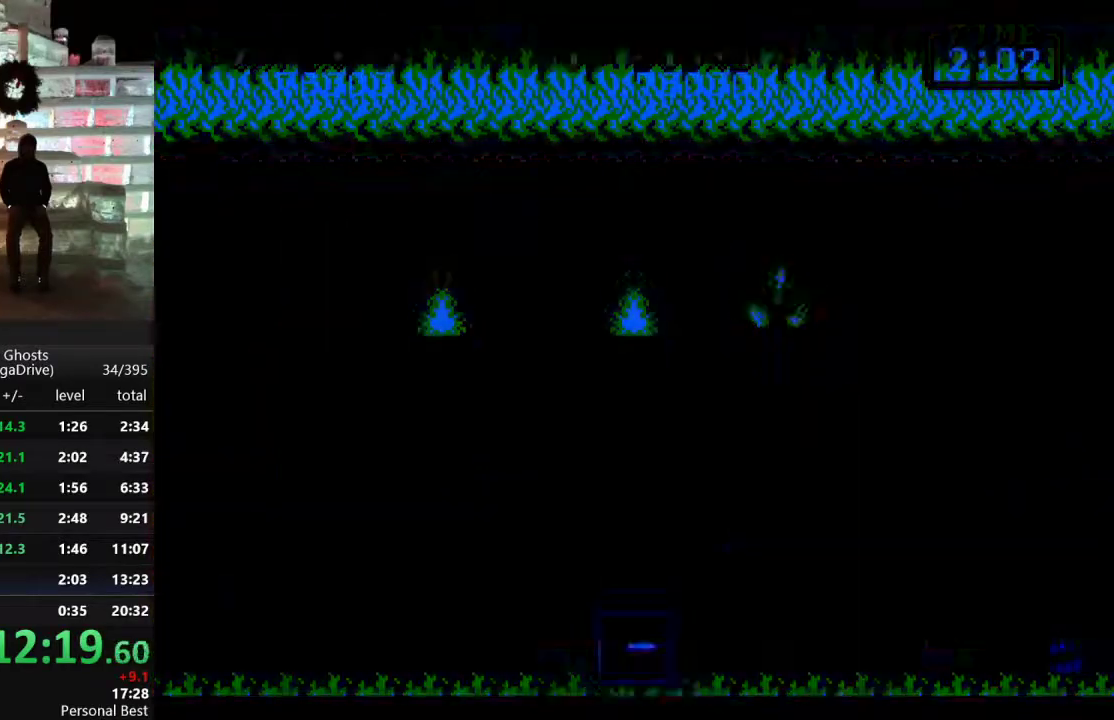
{"buttons": [], "events": []}
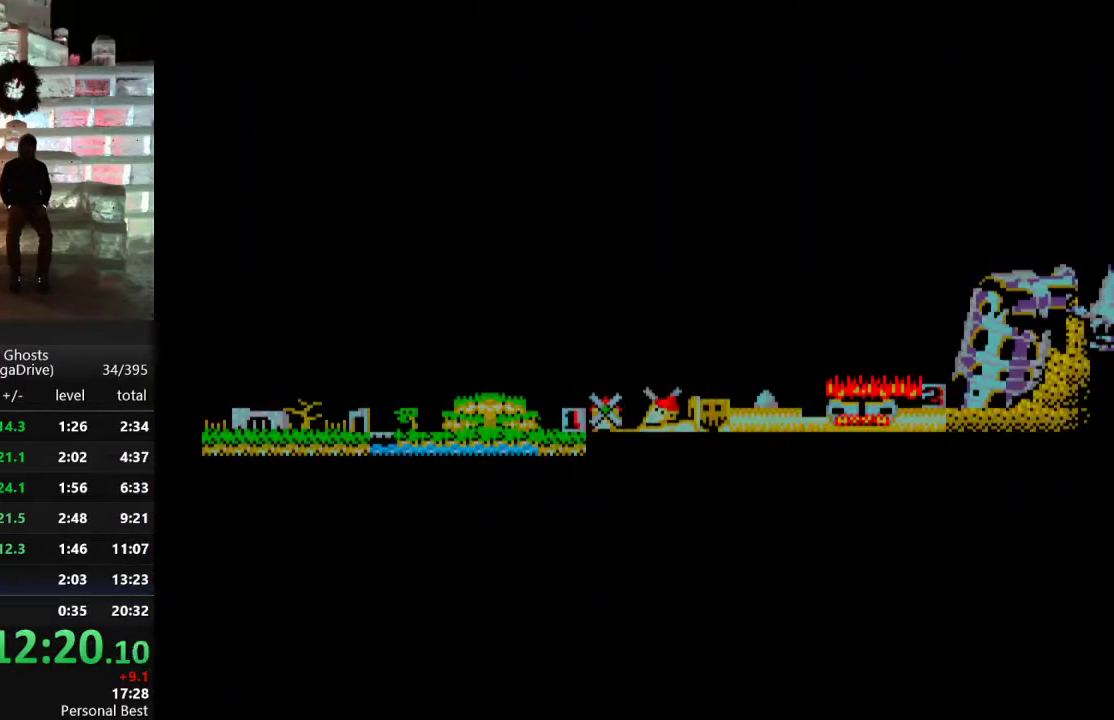
{"buttons": [], "events": []}
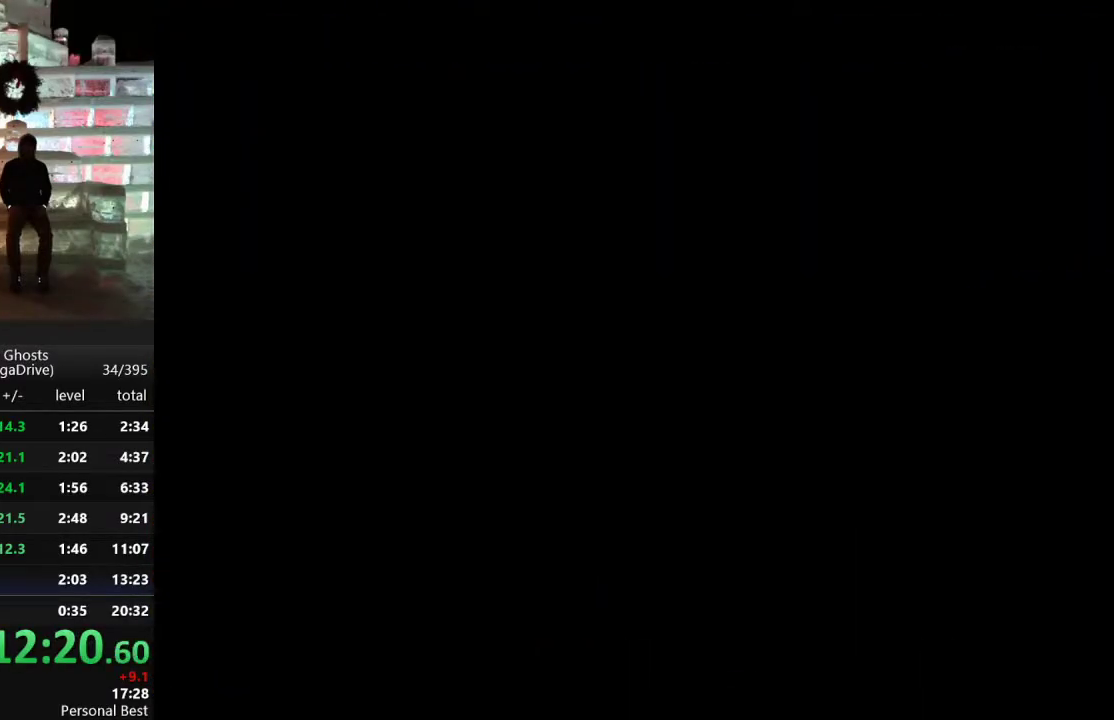
{"buttons": [], "events": []}
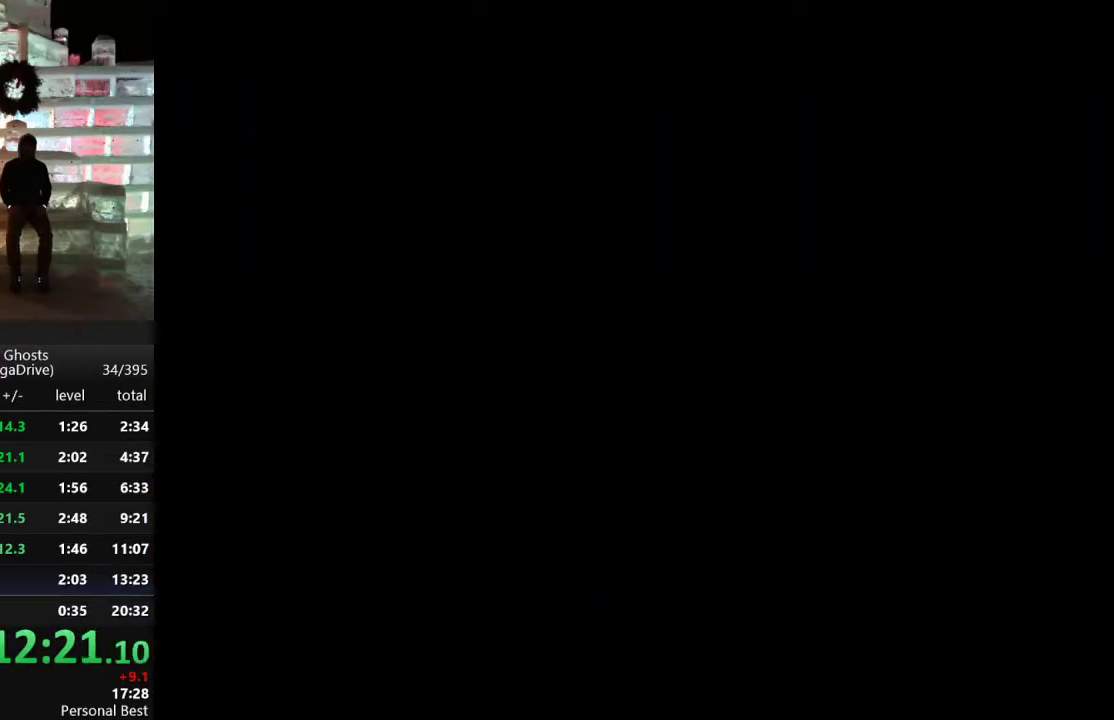
{"buttons": [], "events": []}
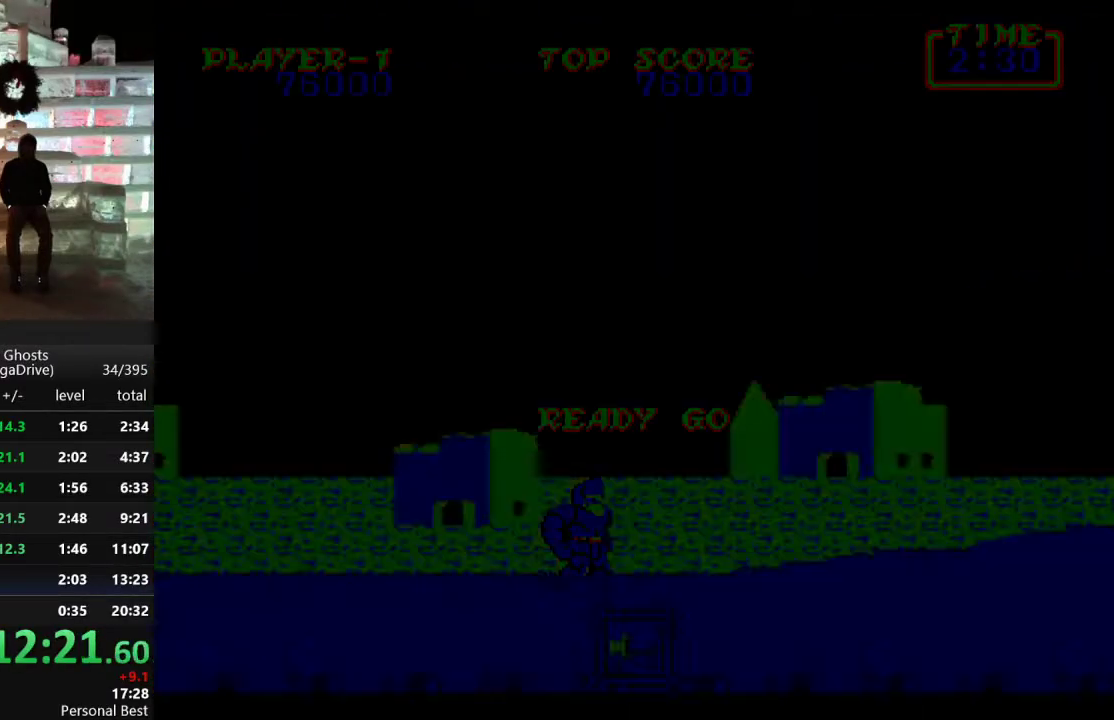
{"buttons": ["DPAD_RIGHT"], "events": [[33, "DPAD_RIGHT", "down"]]}
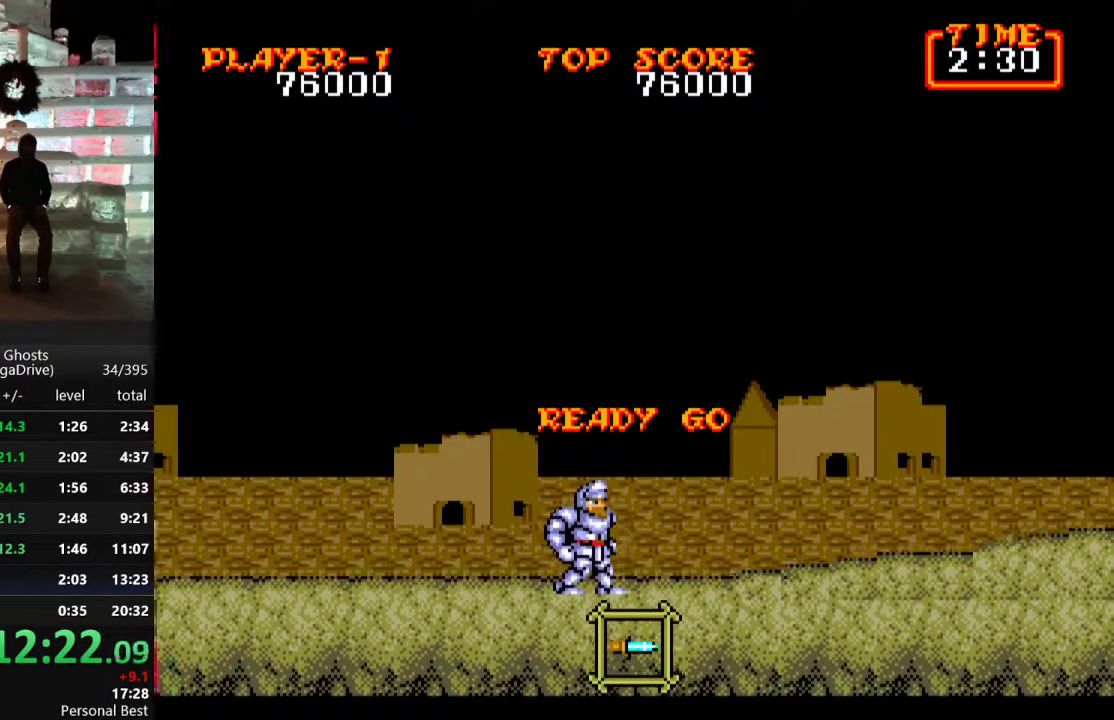
{"buttons": ["DPAD_RIGHT"], "events": []}
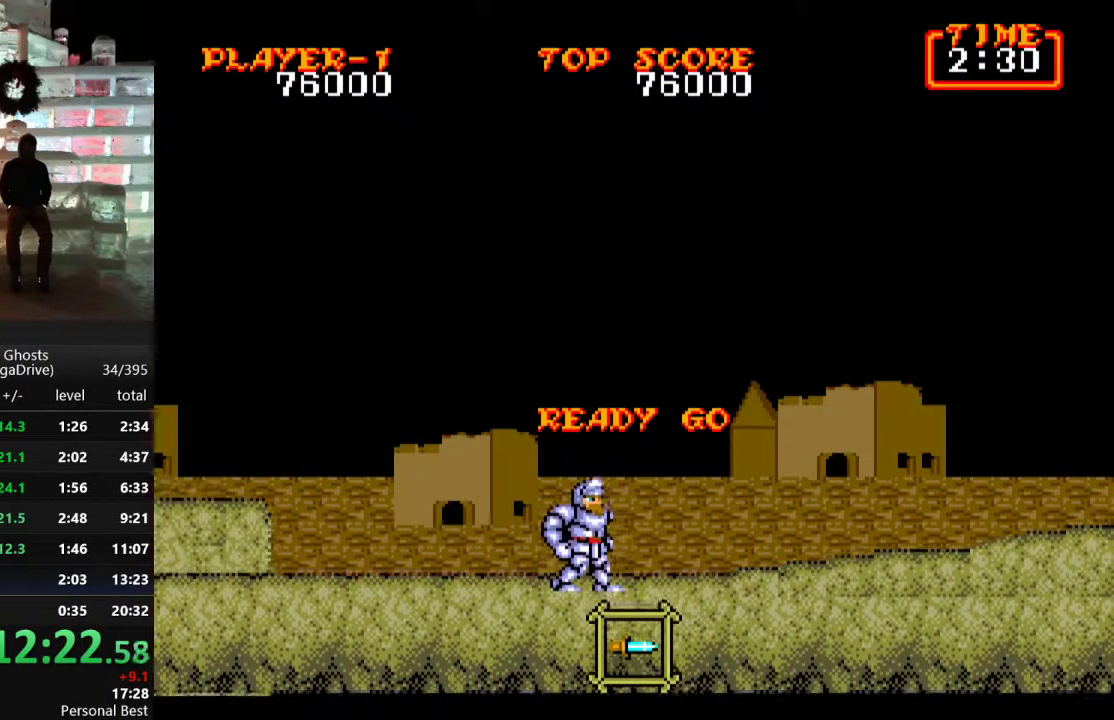
{"buttons": ["C", "DPAD_RIGHT"], "events": [[183, "C", "down"], [250, "C", "up"], [350, "C", "down"], [417, "C", "up"], [500, "C", "down"]]}
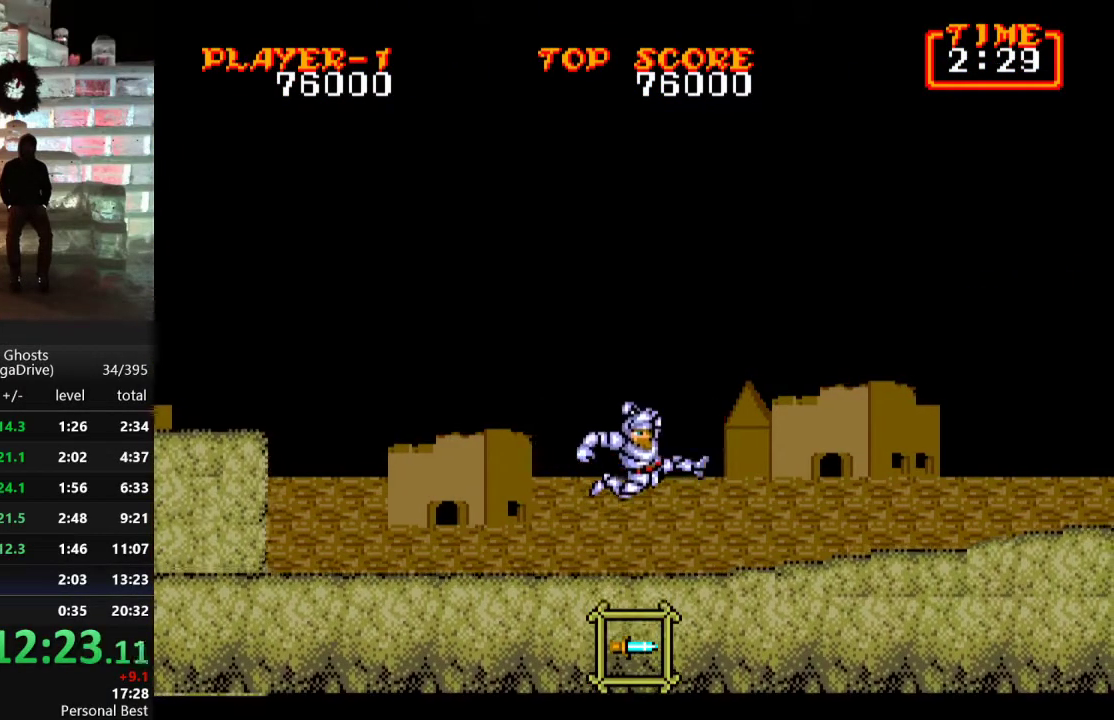
{"buttons": ["DPAD_RIGHT"], "events": [[117, "C", "up"]]}
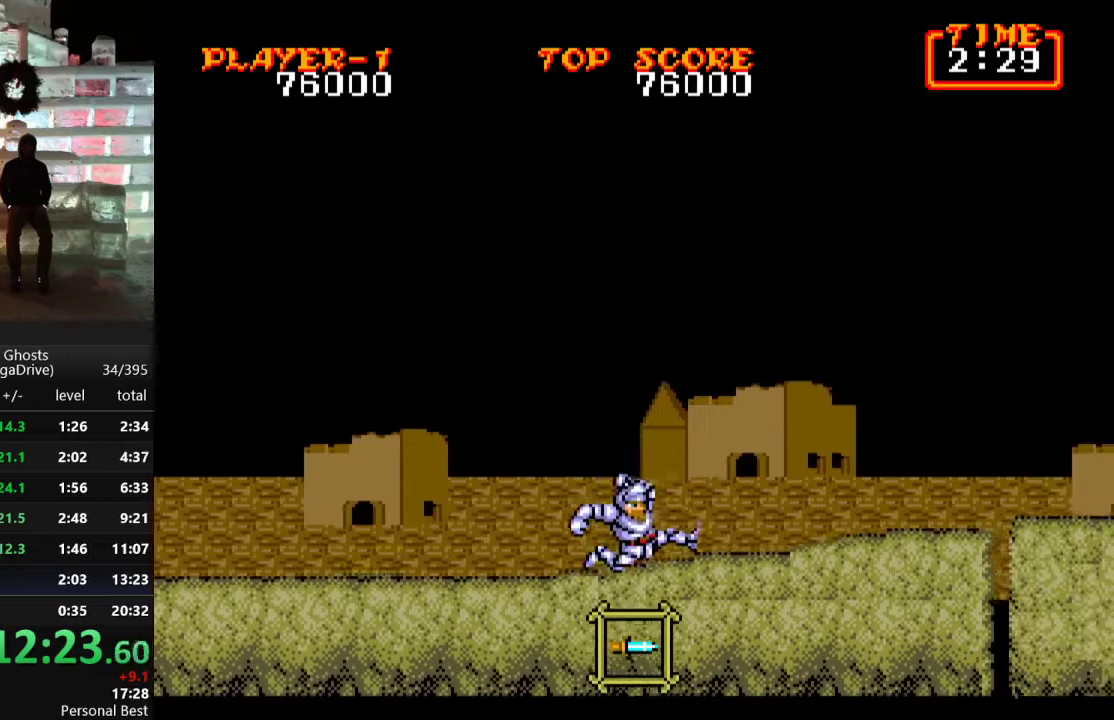
{"buttons": ["DPAD_RIGHT"], "events": [[33, "C", "down"], [167, "C", "up"]]}
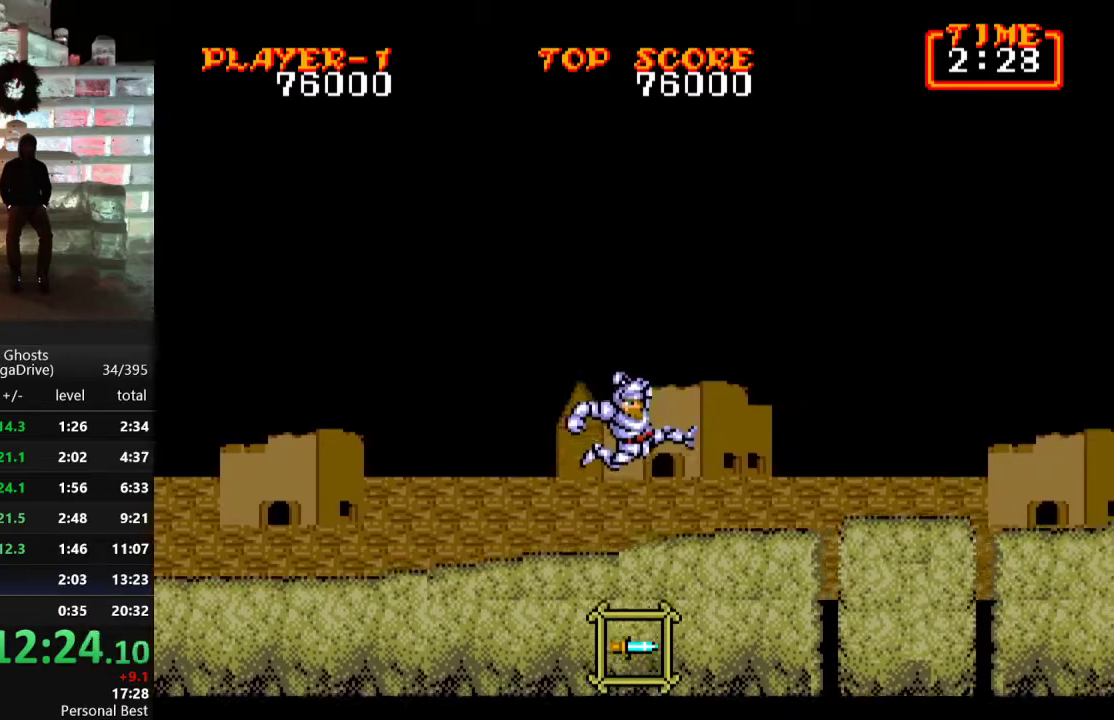
{"buttons": ["C", "DPAD_RIGHT"], "events": [[500, "C", "down"]]}
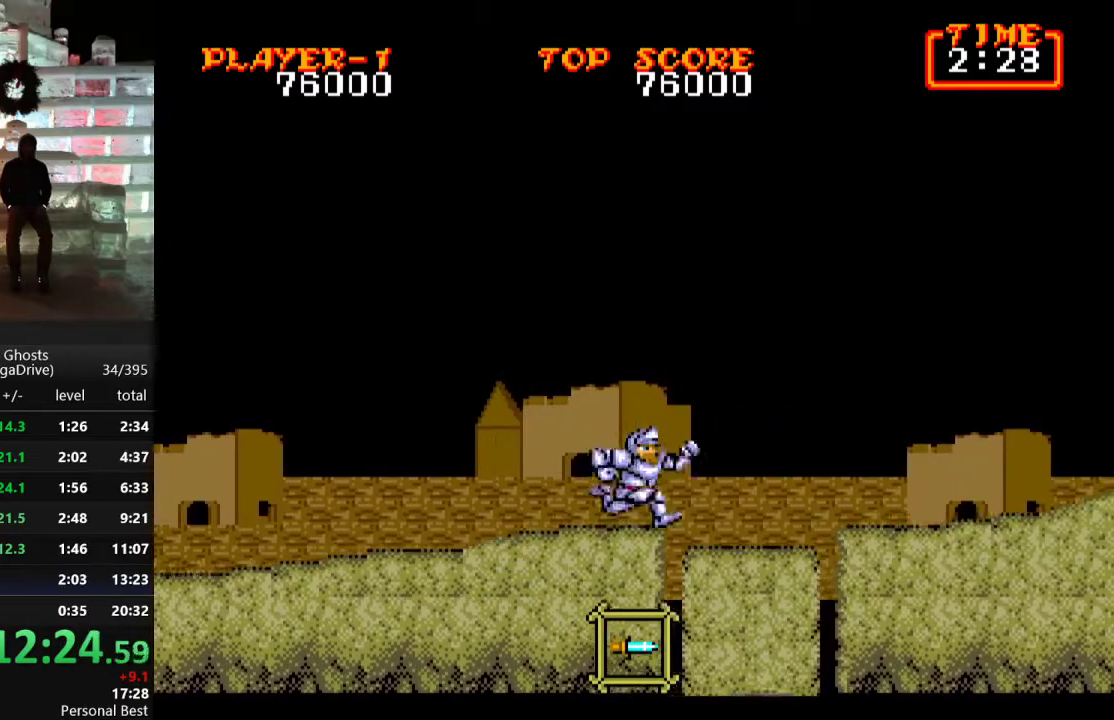
{"buttons": ["DPAD_RIGHT"], "events": [[200, "C", "up"], [333, "B", "down"], [483, "B", "up"]]}
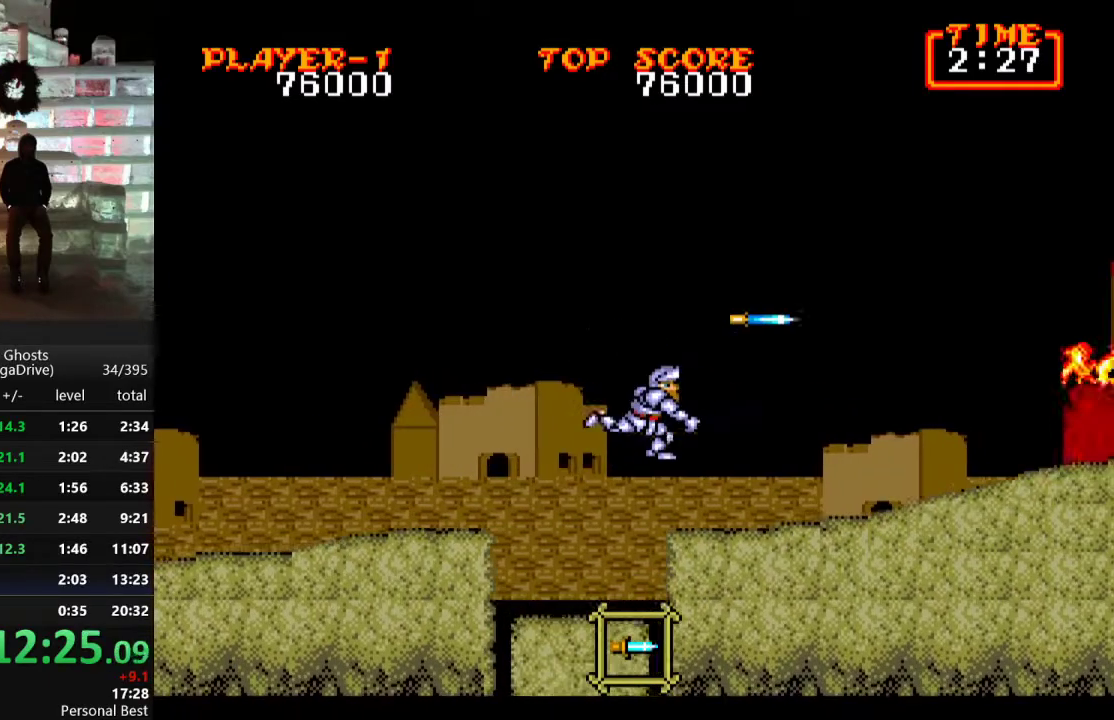
{"buttons": ["DPAD_RIGHT"], "events": [[233, "C", "down"], [300, "B", "down"], [317, "C", "up"], [433, "B", "up"]]}
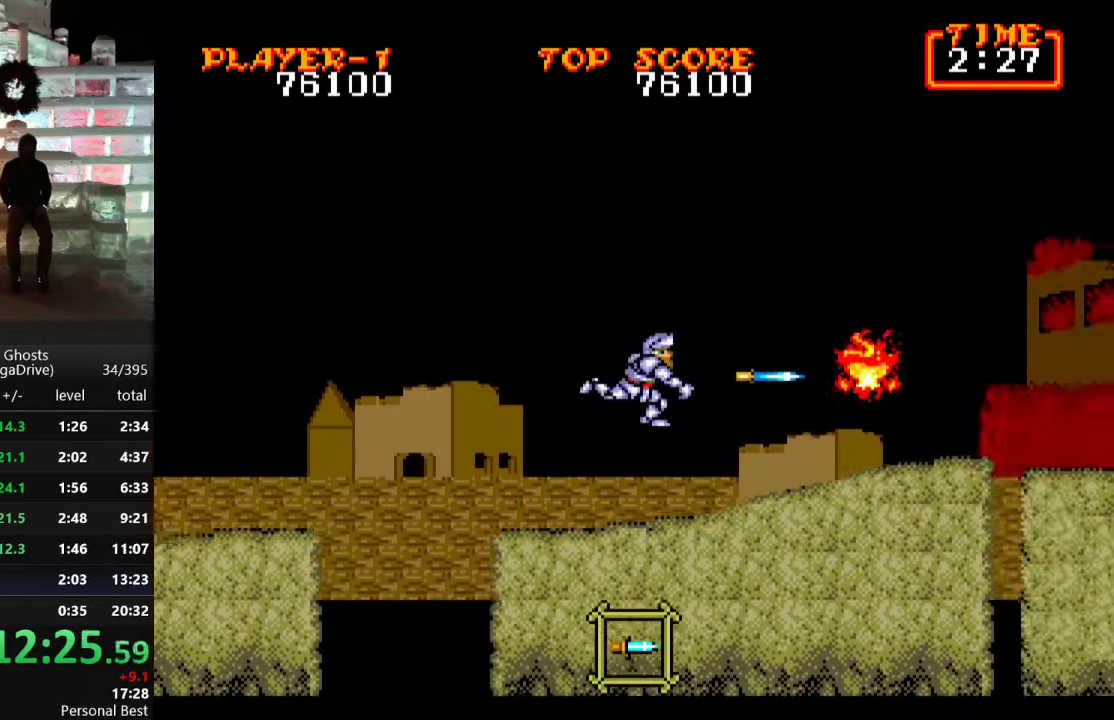
{"buttons": ["DPAD_RIGHT"], "events": [[367, "C", "down"], [467, "C", "up"]]}
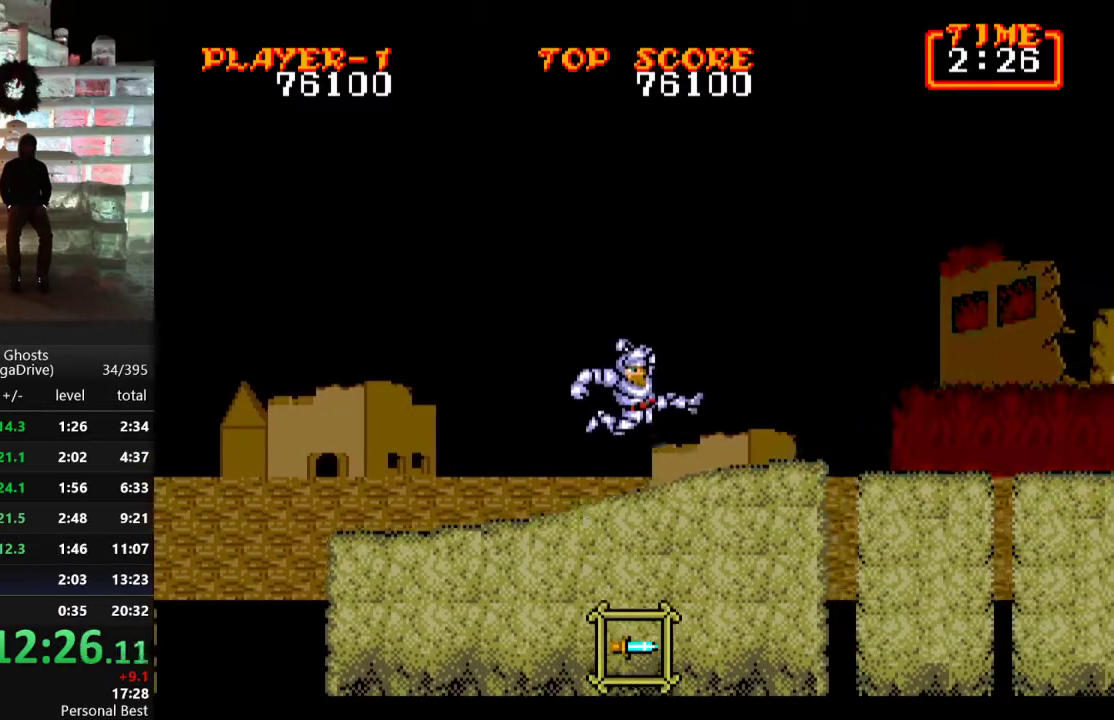
{"buttons": ["C", "DPAD_RIGHT"], "events": [[500, "C", "down"]]}
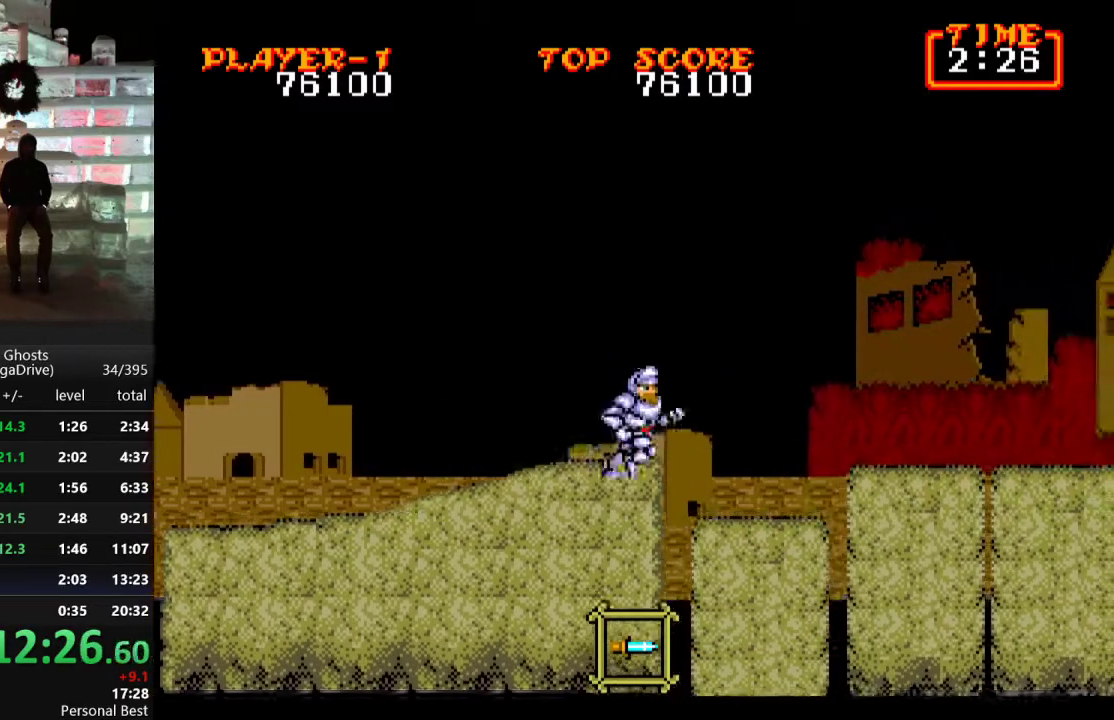
{"buttons": ["DPAD_RIGHT"], "events": [[117, "C", "up"]]}
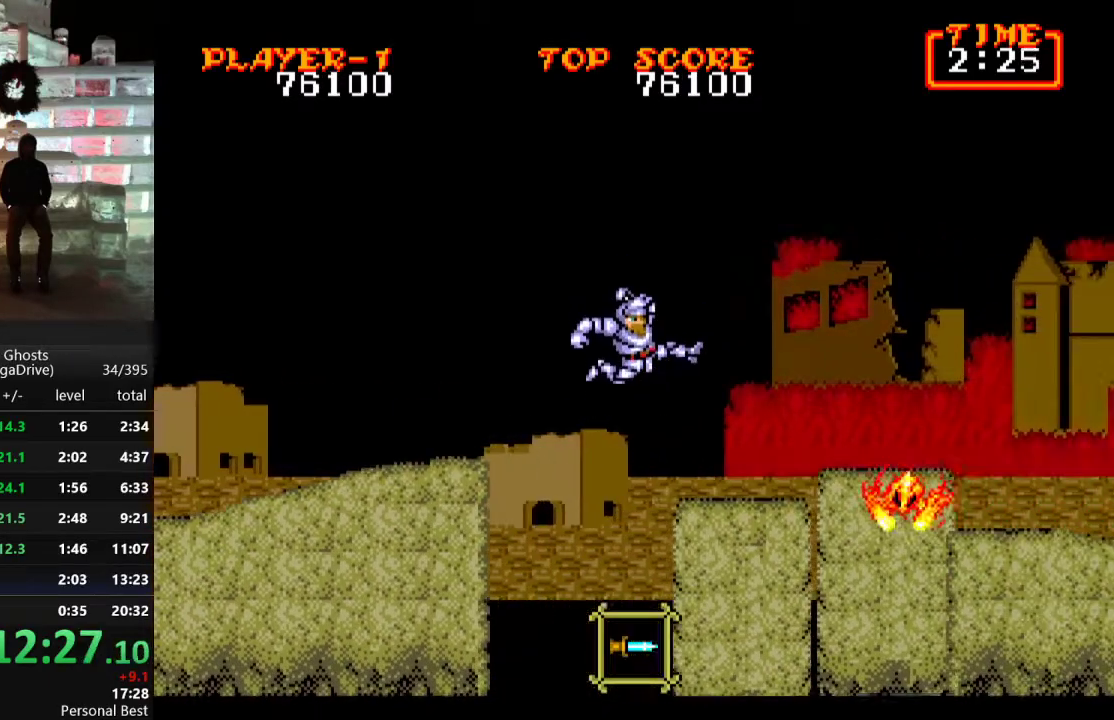
{"buttons": ["DPAD_RIGHT"], "events": [[217, "B", "down"], [317, "B", "up"]]}
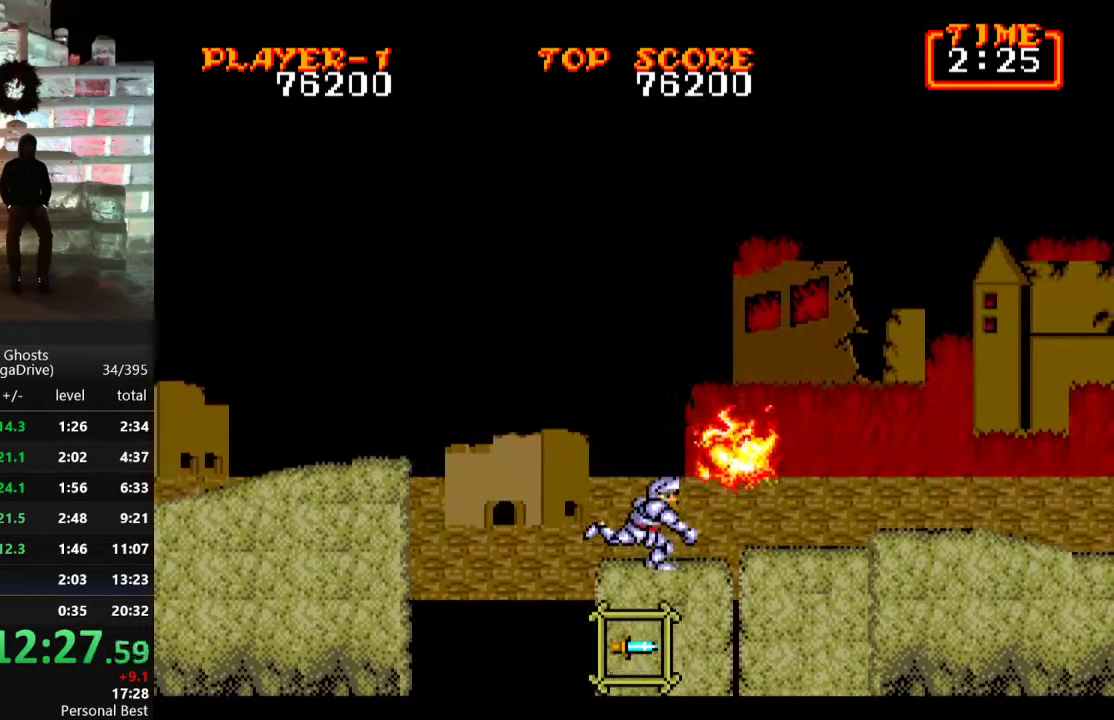
{"buttons": ["C", "DPAD_RIGHT"], "events": [[333, "B", "down"], [333, "C", "down"], [500, "B", "up"]]}
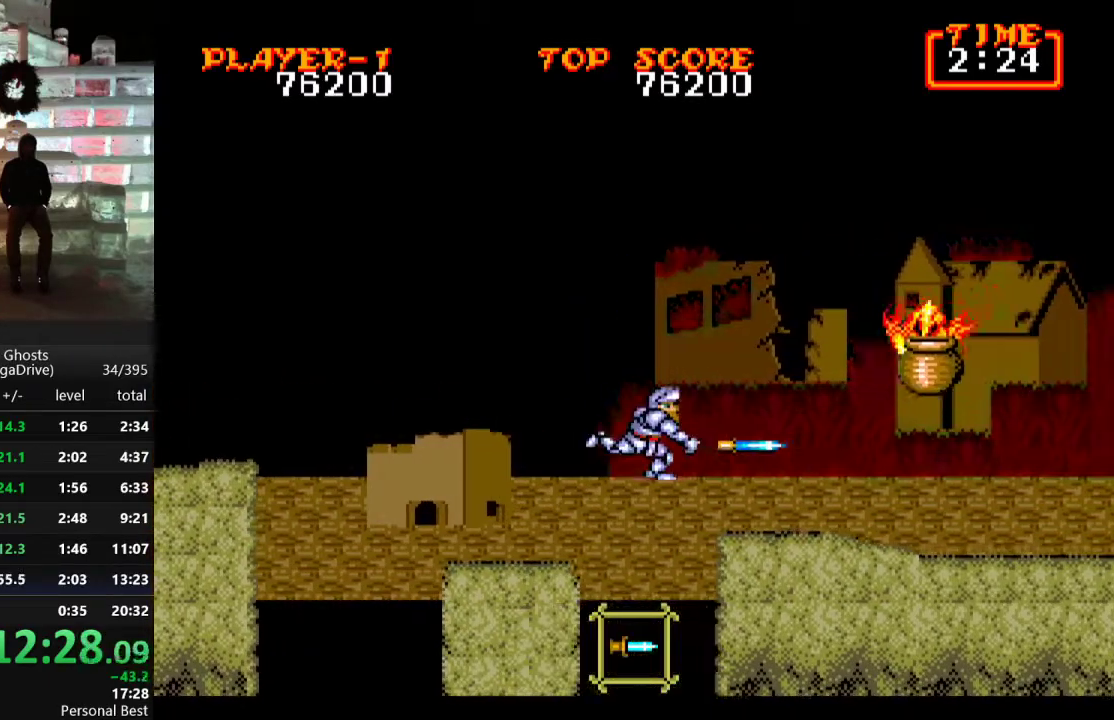
{"buttons": ["DPAD_RIGHT"], "events": [[17, "C", "up"], [150, "B", "down"], [250, "B", "up"]]}
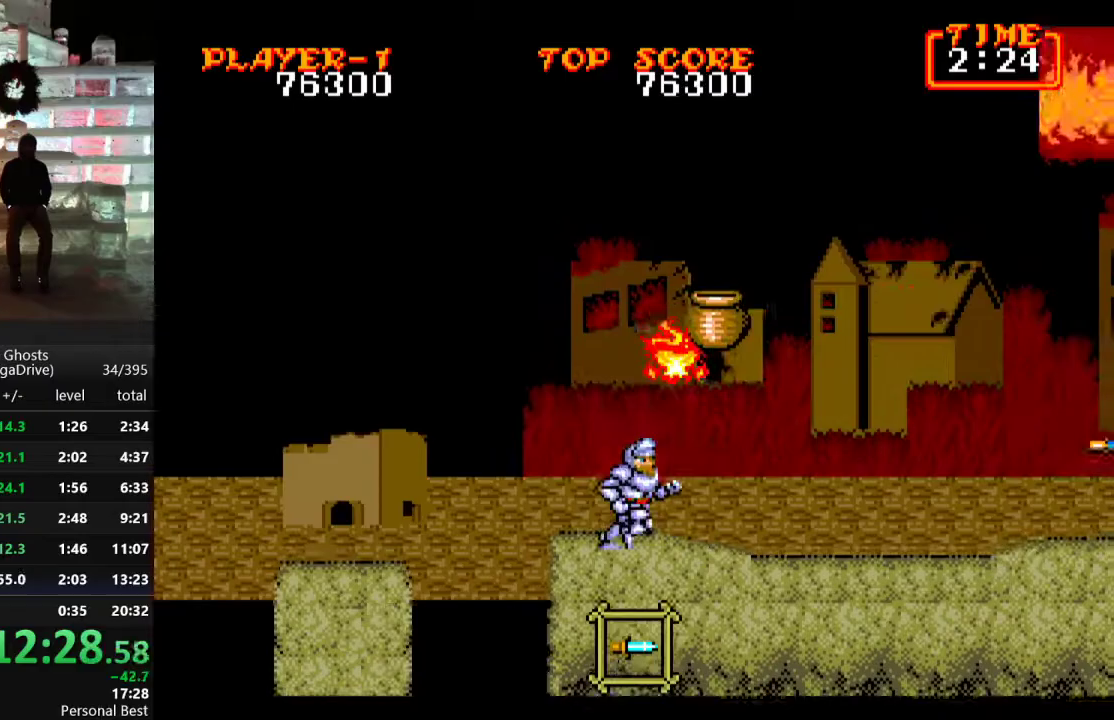
{"buttons": ["DPAD_RIGHT"], "events": [[100, "C", "down"], [367, "C", "up"]]}
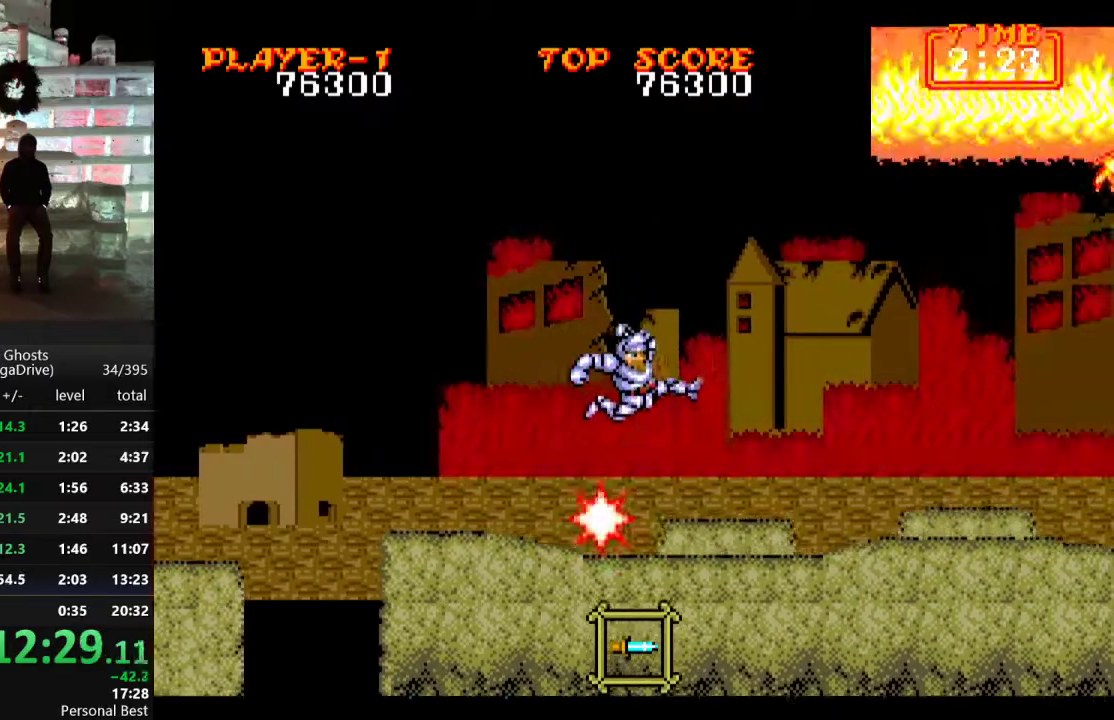
{"buttons": ["C", "DPAD_RIGHT"], "events": [[350, "C", "down"]]}
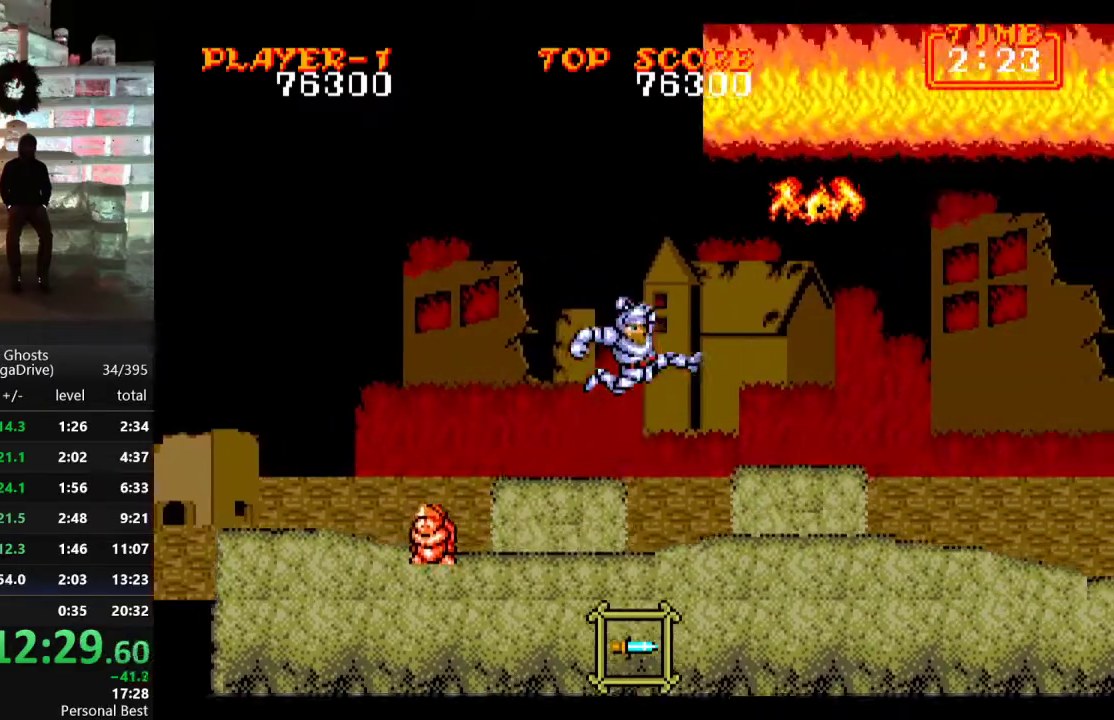
{"buttons": ["C", "DPAD_RIGHT"], "events": [[17, "C", "up"], [83, "DPAD_UP", "down"], [117, "DPAD_RIGHT", "up"], [200, "B", "down"], [267, "DPAD_RIGHT", "down"], [283, "B", "up"], [317, "DPAD_UP", "up"], [483, "C", "down"]]}
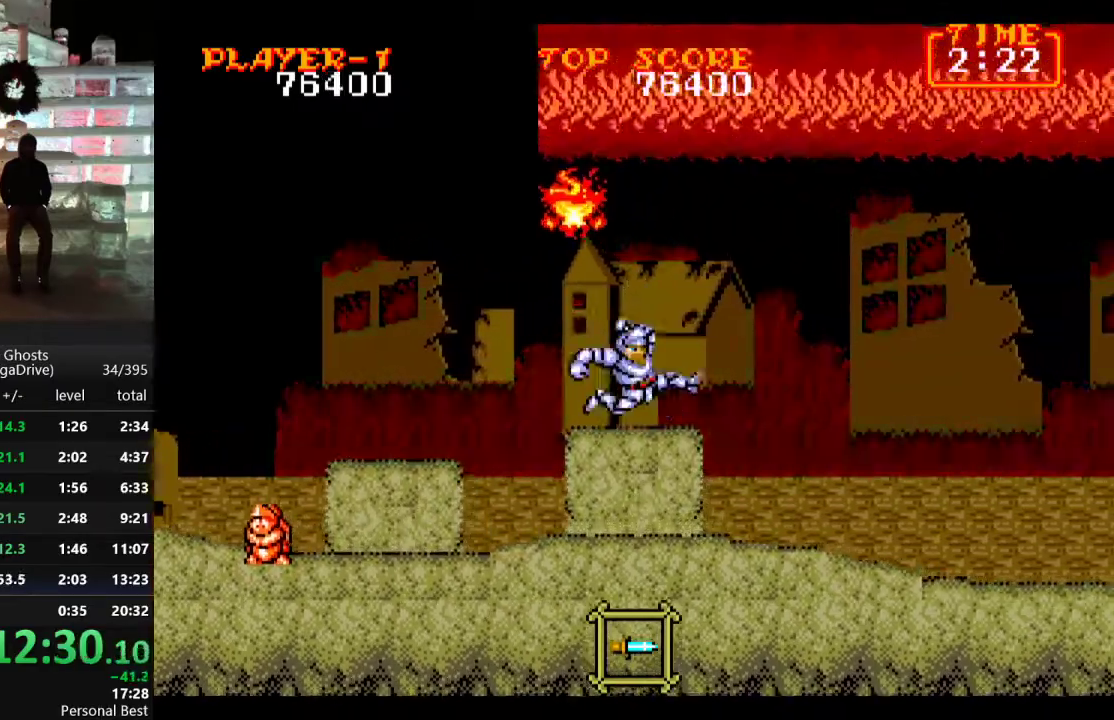
{"buttons": ["DPAD_RIGHT"], "events": [[133, "C", "up"], [183, "DPAD_RIGHT", "up"], [317, "DPAD_RIGHT", "down"]]}
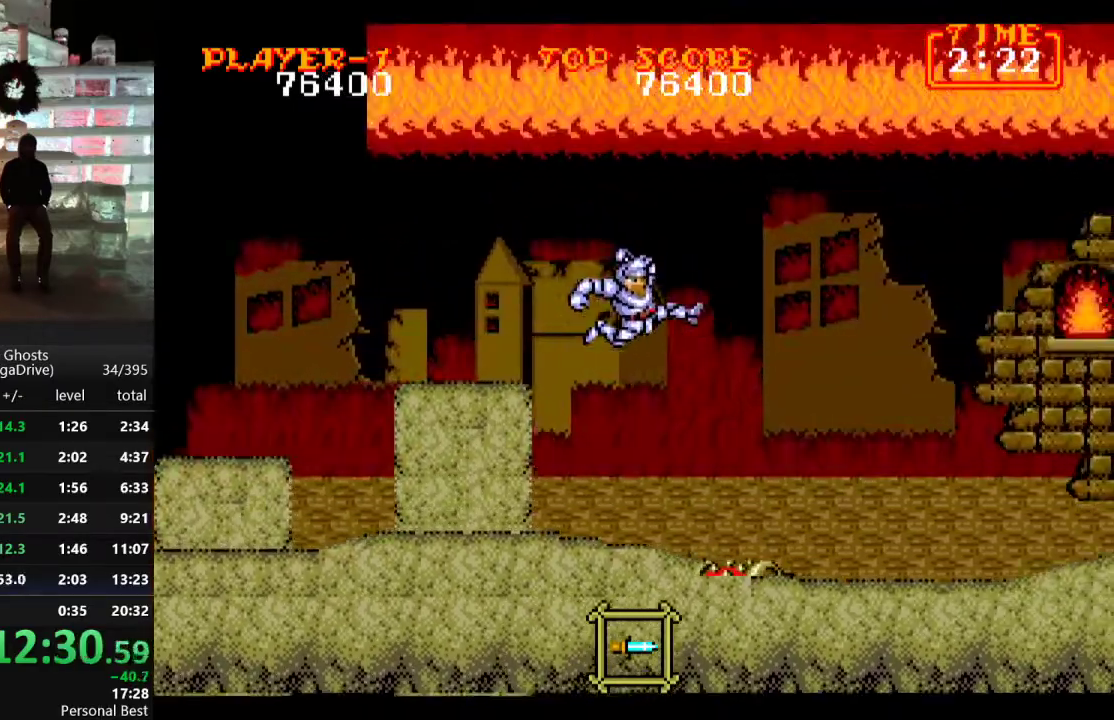
{"buttons": ["C", "DPAD_RIGHT"], "events": [[83, "B", "down"], [217, "B", "up"], [350, "C", "down"]]}
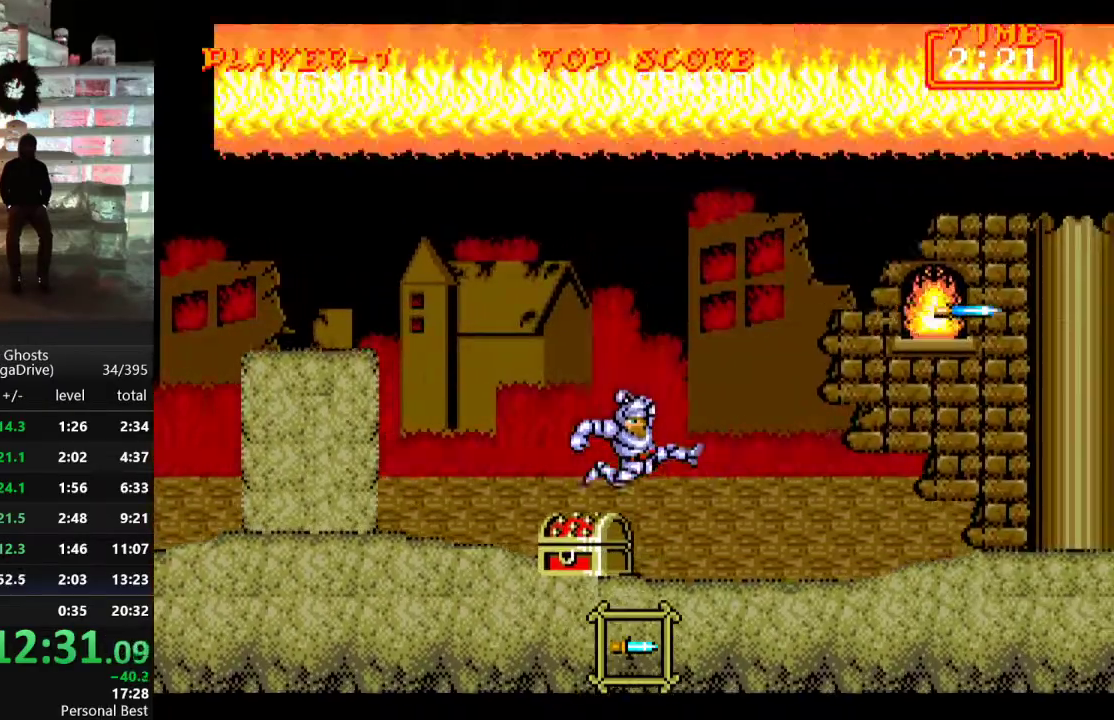
{"buttons": ["DPAD_RIGHT"], "events": [[17, "C", "up"]]}
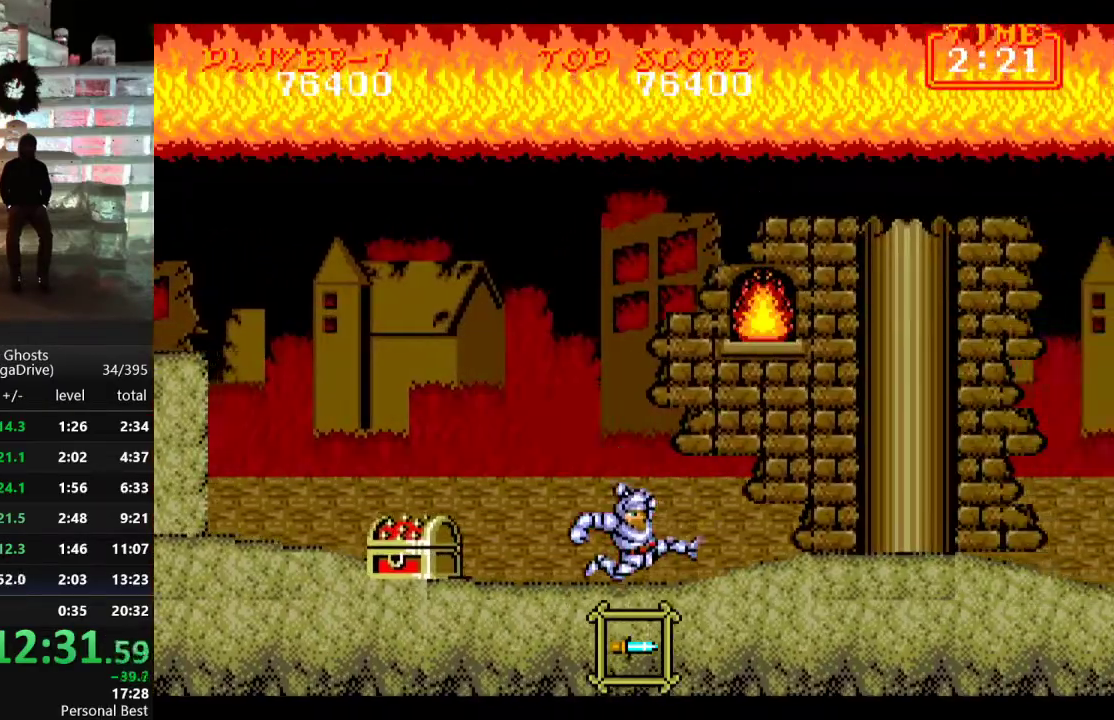
{"buttons": ["DPAD_RIGHT"], "events": [[33, "C", "down"], [100, "C", "up"]]}
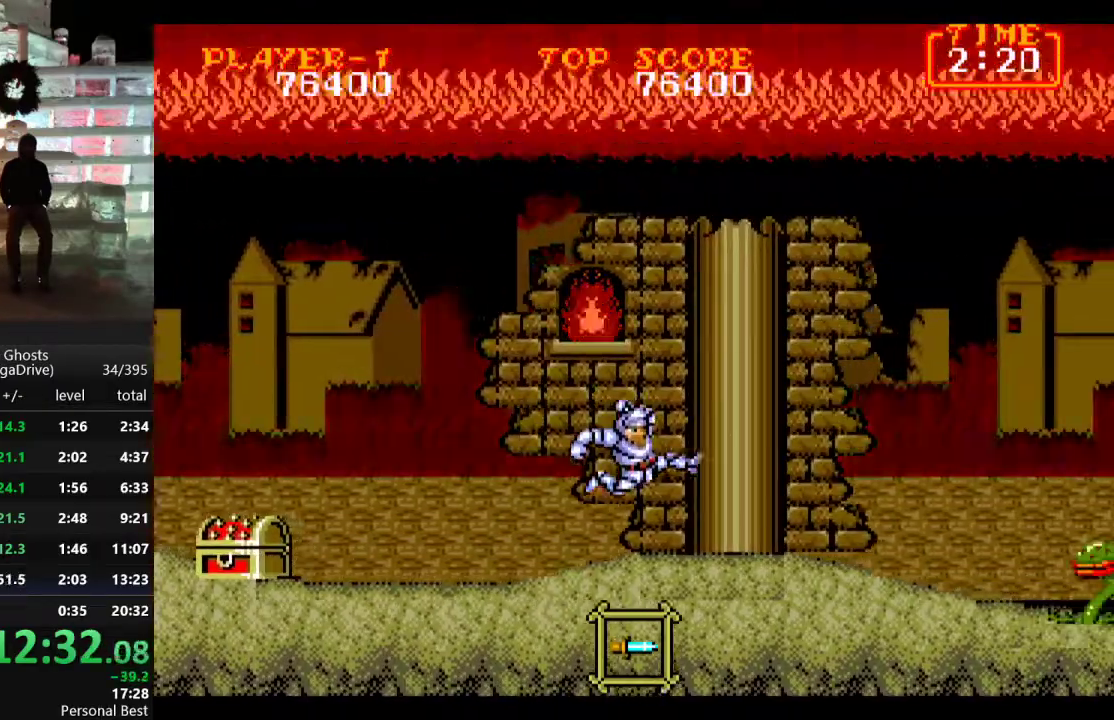
{"buttons": ["DPAD_RIGHT"], "events": [[183, "DPAD_DOWN", "down"], [217, "B", "down"], [250, "DPAD_RIGHT", "up"], [283, "B", "up"], [350, "B", "down"], [383, "DPAD_RIGHT", "down"], [400, "DPAD_DOWN", "up"], [433, "B", "up"]]}
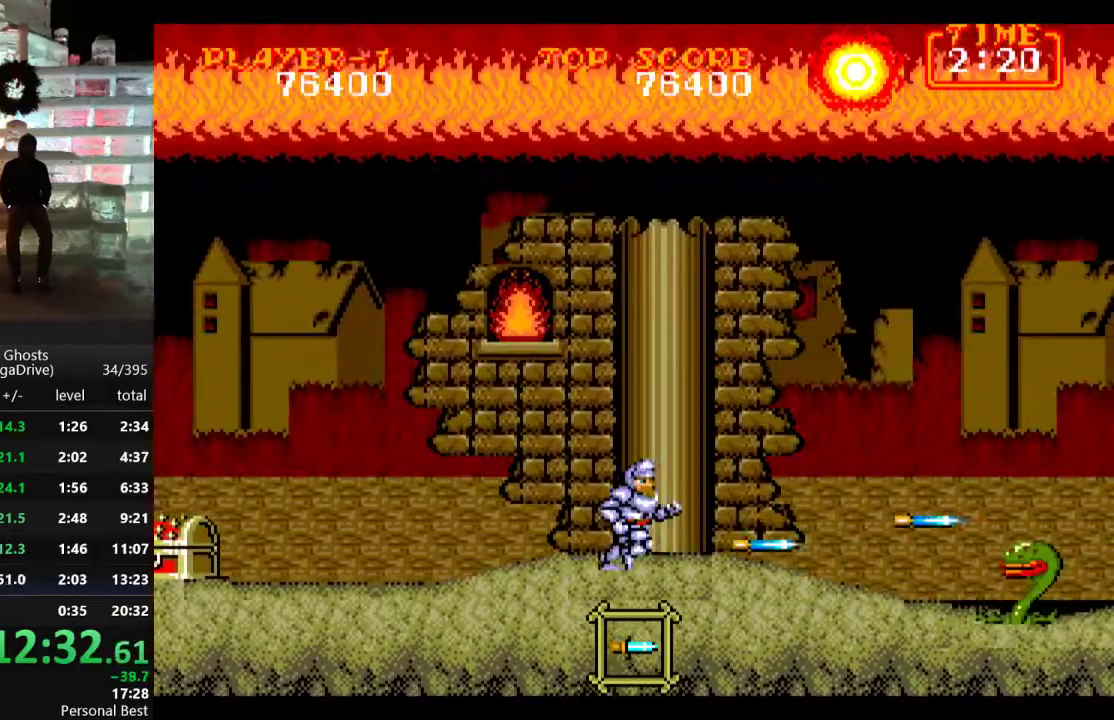
{"buttons": ["DPAD_RIGHT"], "events": [[17, "C", "down"], [50, "C", "up"], [133, "C", "down"], [167, "C", "up"]]}
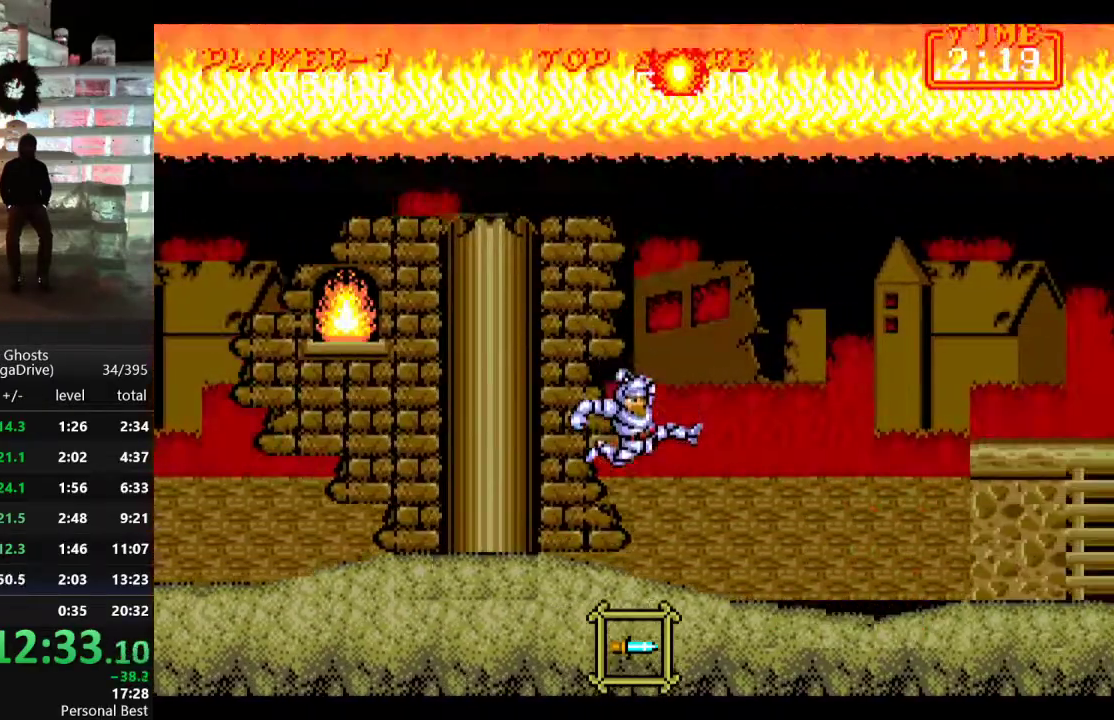
{"buttons": ["DPAD_RIGHT"], "events": [[267, "C", "down"], [367, "C", "up"]]}